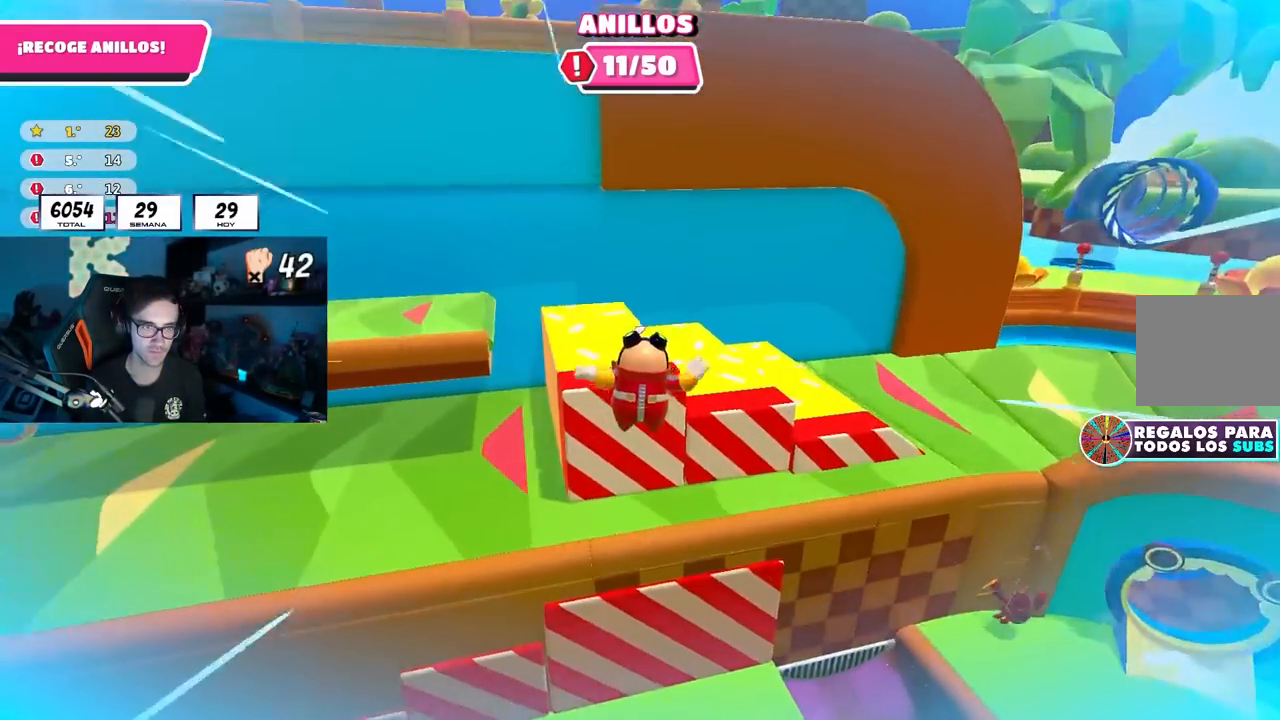
Gameplay with a controller (PlayStation layout); each line is a JSON object with the inputs held at the frame after it. "events" lists button and stick changes between this image and that frame as [ms after this image, input, new state], when the widget could be followed in between.
{"buttons": [], "left_stick": "up-left", "right_stick": "left", "events": [[50, "SQUARE", "down"], [250, "SQUARE", "up"], [350, "right_stick", "left"], [450, "left_stick", "up-left"]]}
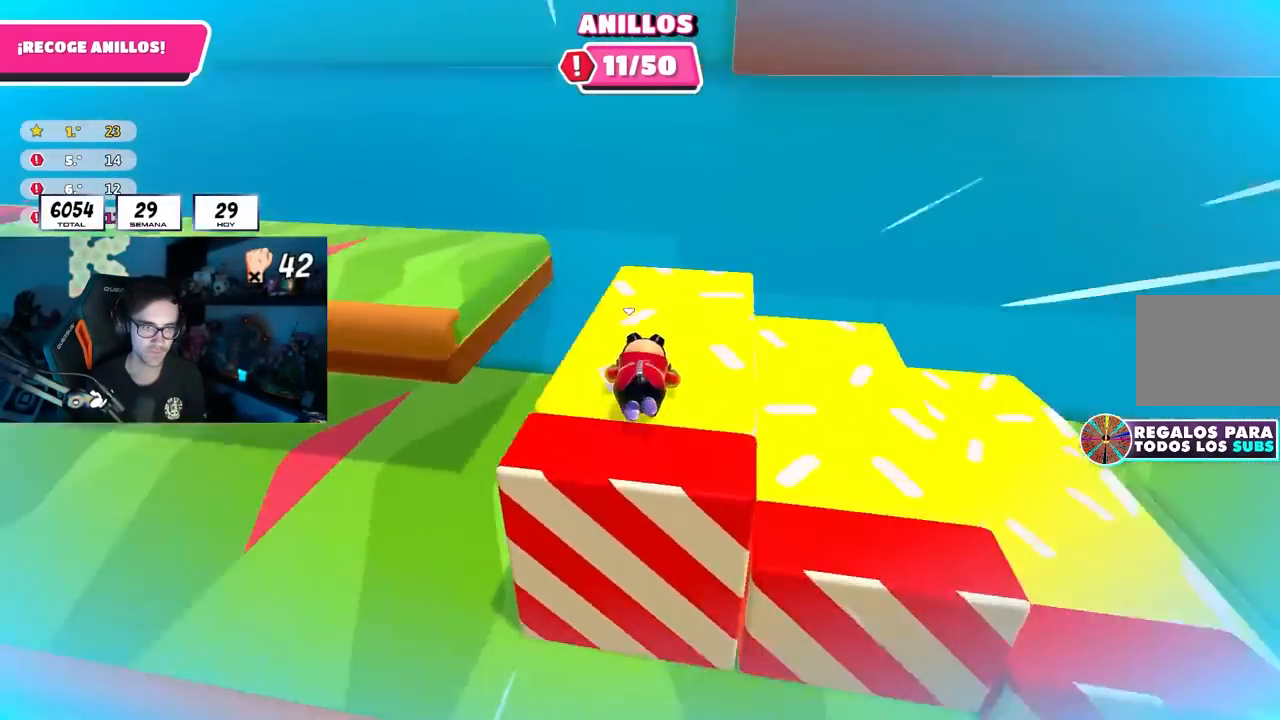
{"buttons": [], "left_stick": "center", "right_stick": "center", "events": [[200, "left_stick", "center"], [350, "left_stick", "left"], [367, "right_stick", "center"], [467, "left_stick", "center"]]}
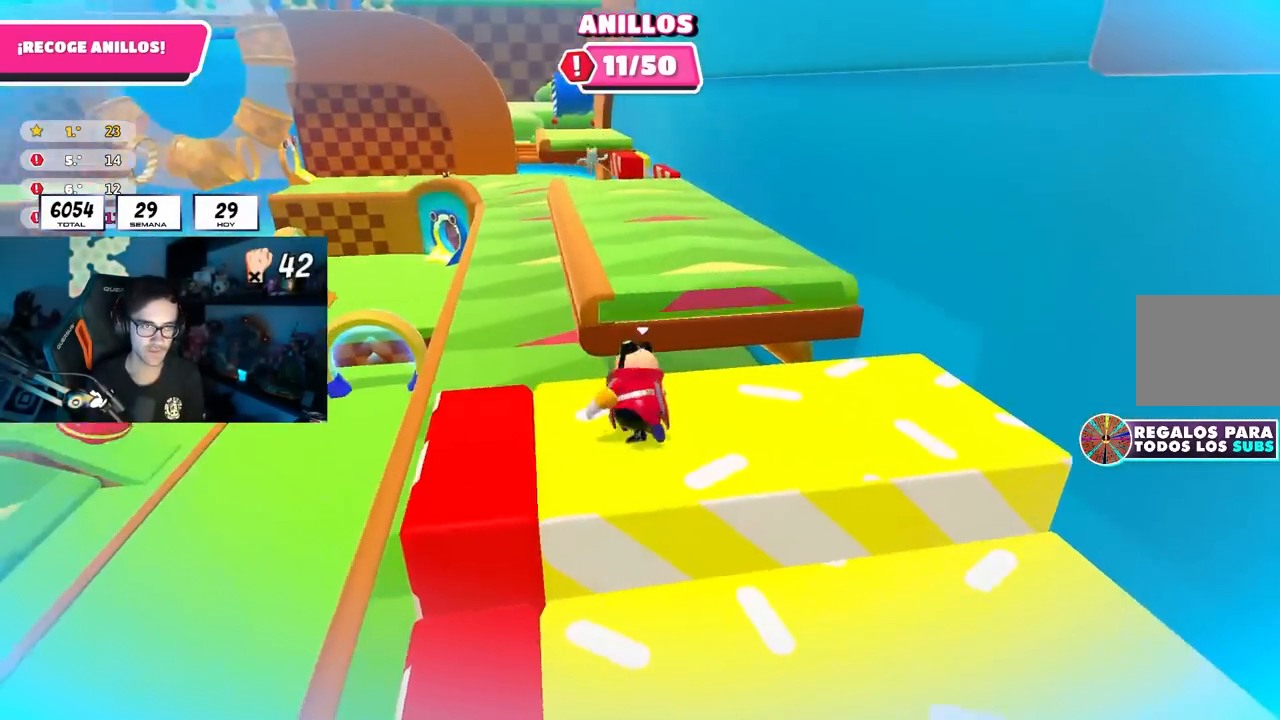
{"buttons": [], "left_stick": "up-left", "right_stick": "center", "events": [[133, "left_stick", "down-left"], [167, "right_stick", "down"], [217, "left_stick", "center"], [267, "right_stick", "center"], [500, "left_stick", "up-left"]]}
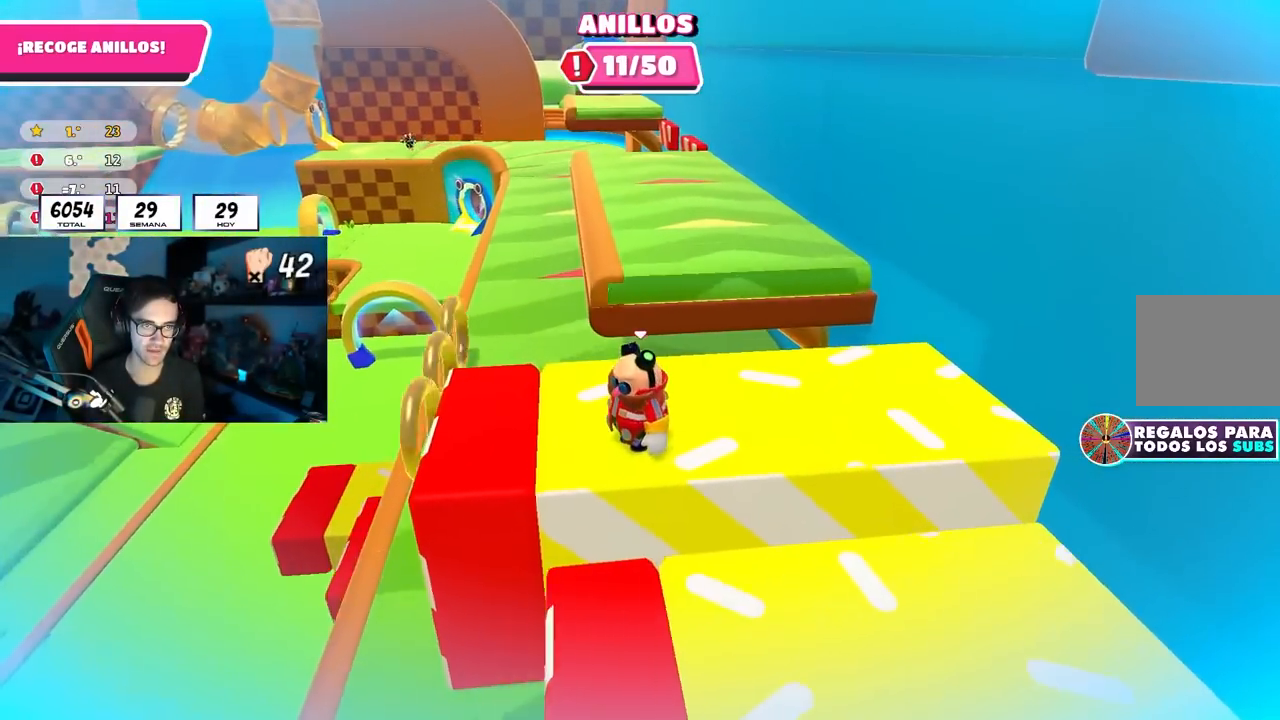
{"buttons": [], "left_stick": "up-left", "right_stick": "down-left", "events": [[133, "left_stick", "center"], [267, "left_stick", "up-left"], [417, "right_stick", "down"], [467, "right_stick", "down-left"]]}
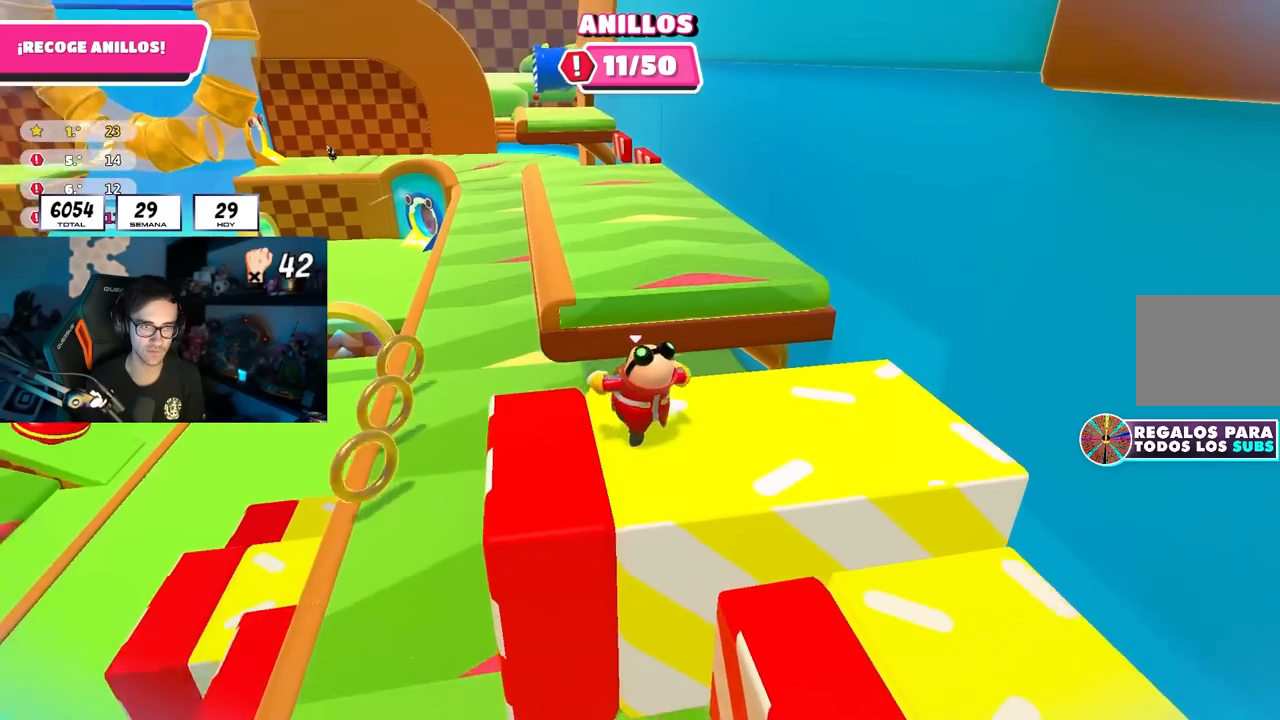
{"buttons": [], "left_stick": "up-left", "right_stick": "center", "events": [[83, "right_stick", "center"], [267, "CROSS", "down"], [433, "CROSS", "up"]]}
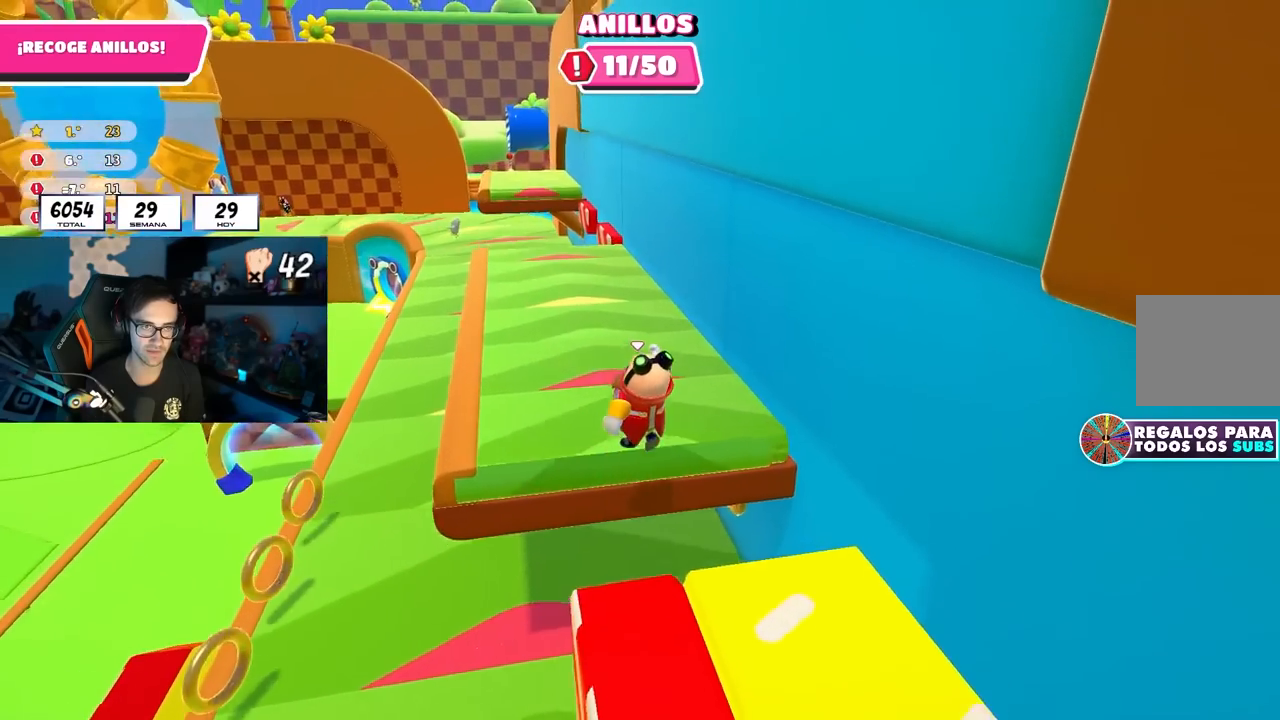
{"buttons": ["CROSS", "L3"], "left_stick": "down", "right_stick": "center", "events": [[100, "left_stick", "down-left"], [100, "right_stick", "up-left"], [167, "left_stick", "down"], [183, "right_stick", "center"], [433, "CROSS", "down"], [483, "L3", "down"]]}
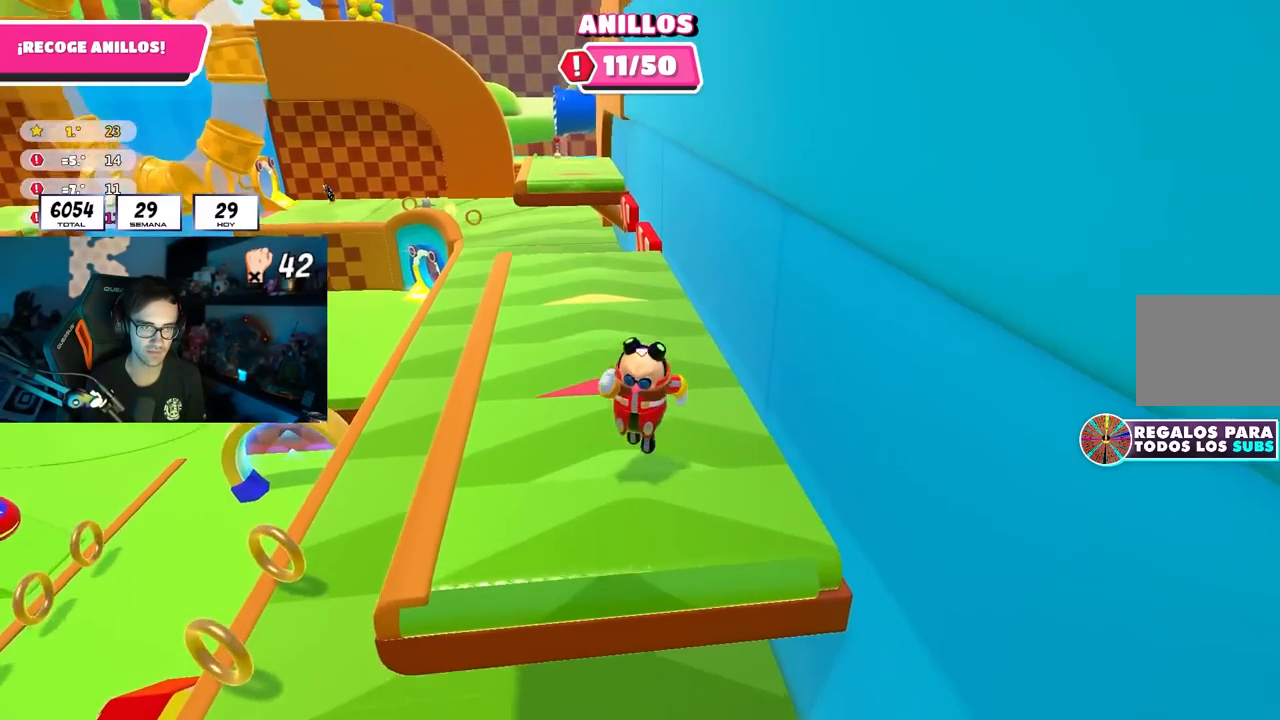
{"buttons": ["L3"], "left_stick": "down", "right_stick": "center", "events": [[417, "CROSS", "up"]]}
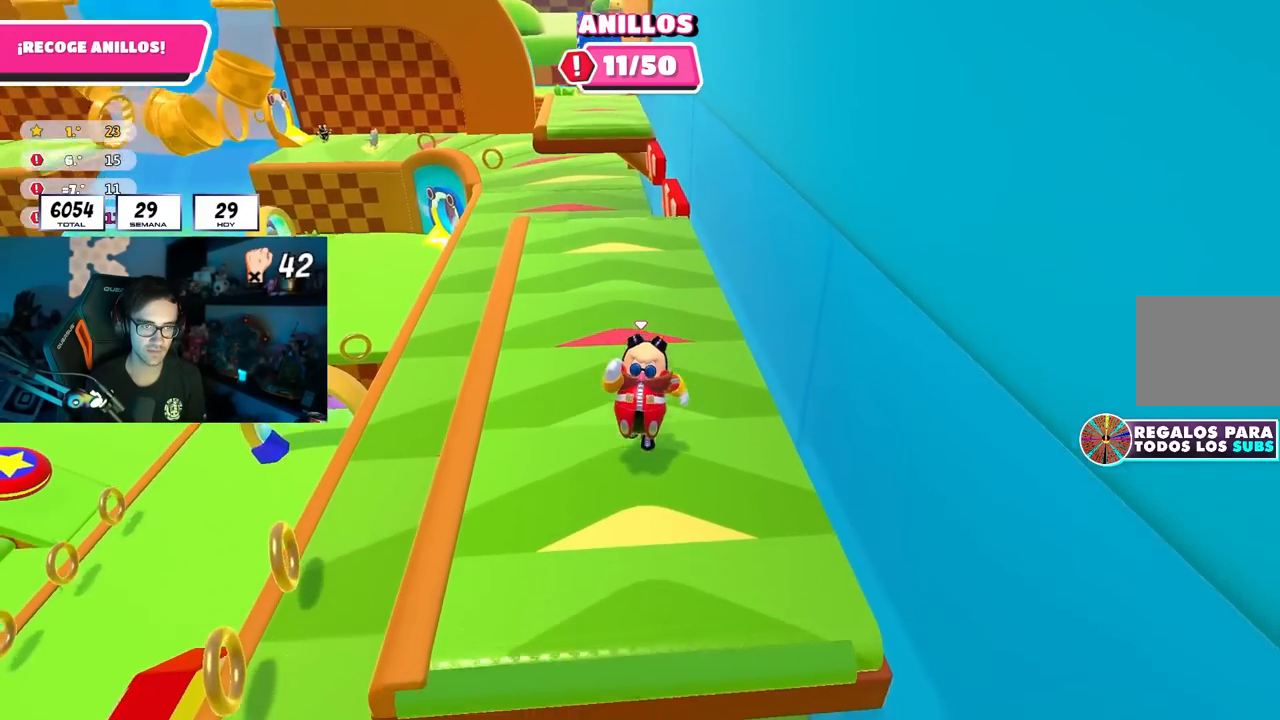
{"buttons": ["CROSS", "L3"], "left_stick": "down", "right_stick": "center", "events": [[150, "CROSS", "down"]]}
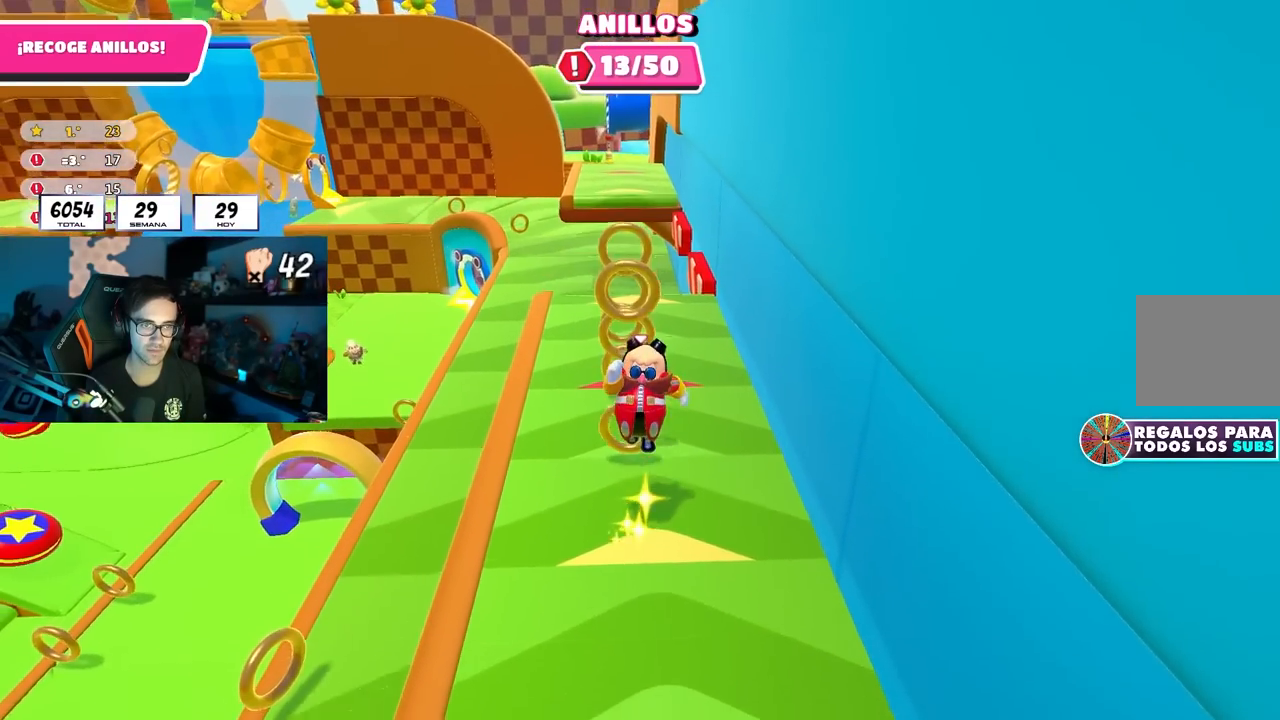
{"buttons": [], "left_stick": "up", "right_stick": "center", "events": [[17, "L3", "up"], [100, "CROSS", "up"], [217, "left_stick", "up"], [317, "CROSS", "down"], [450, "CROSS", "up"]]}
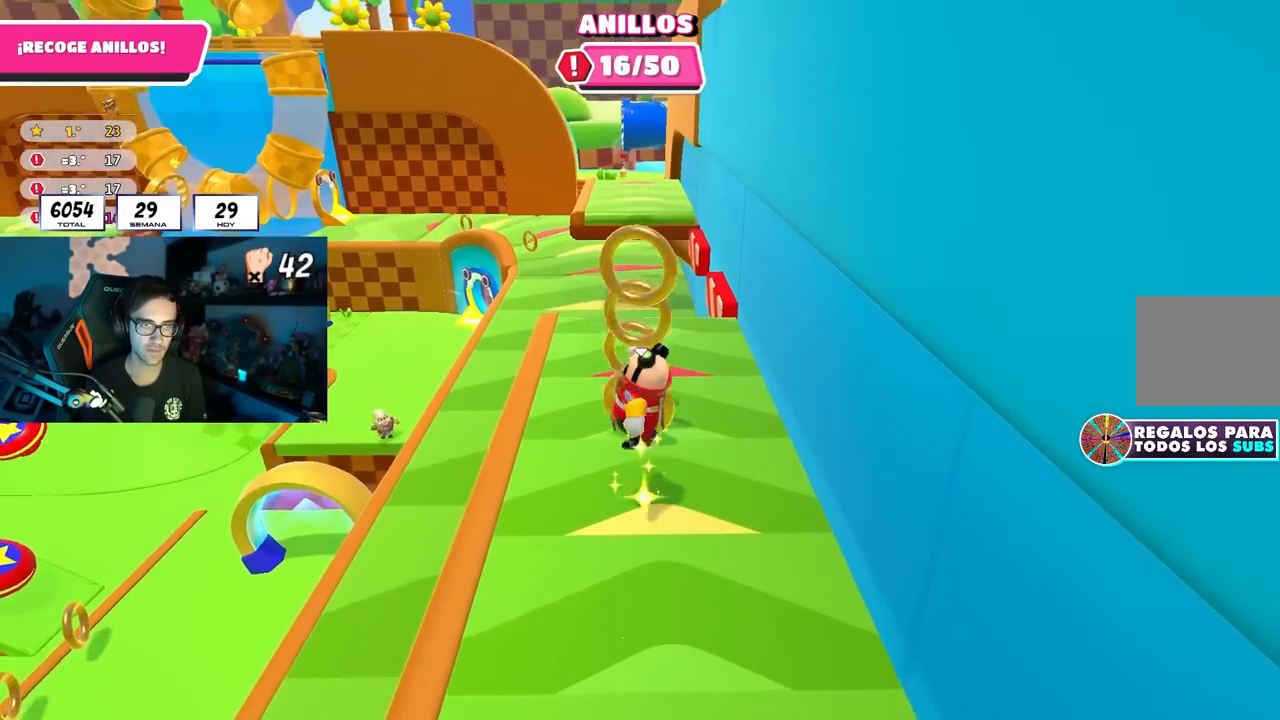
{"buttons": [], "left_stick": "down-right", "right_stick": "down", "events": [[83, "right_stick", "up"], [117, "left_stick", "down-right"], [200, "right_stick", "center"], [317, "right_stick", "down"]]}
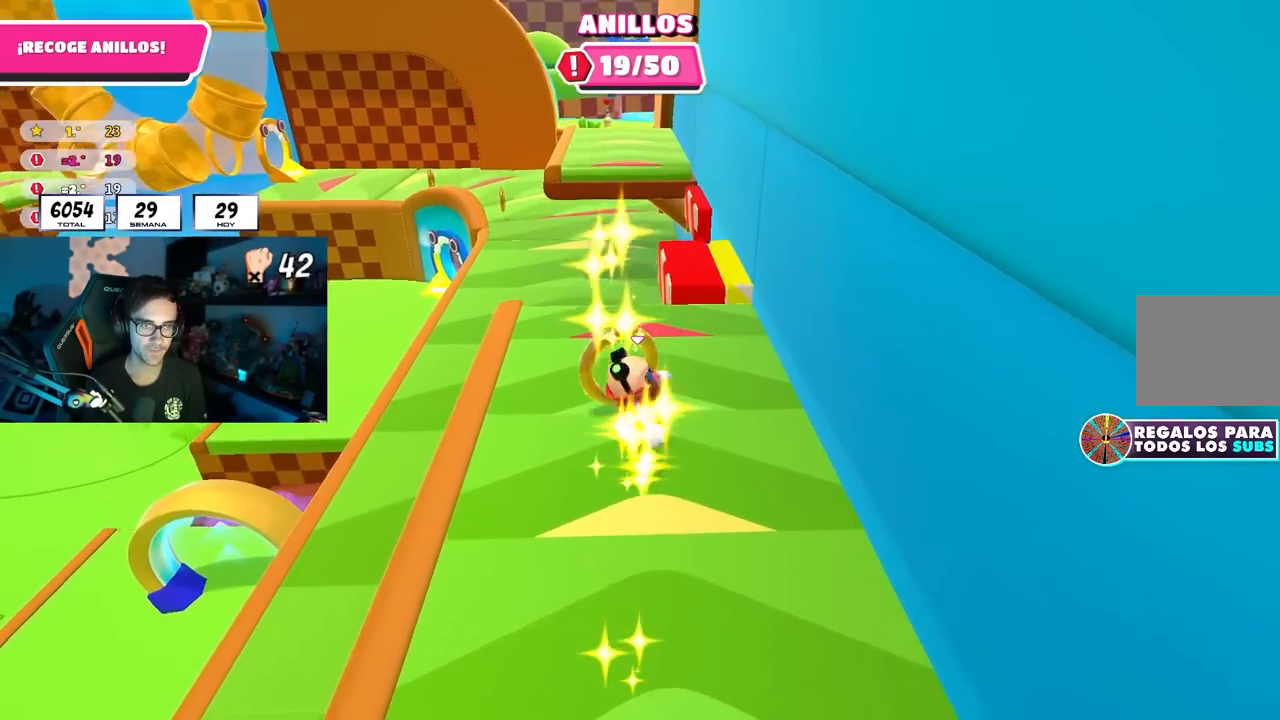
{"buttons": [], "left_stick": "up-left", "right_stick": "center", "events": [[83, "right_stick", "center"], [117, "left_stick", "up-right"], [233, "CROSS", "down"], [233, "left_stick", "up-left"], [367, "CROSS", "up"]]}
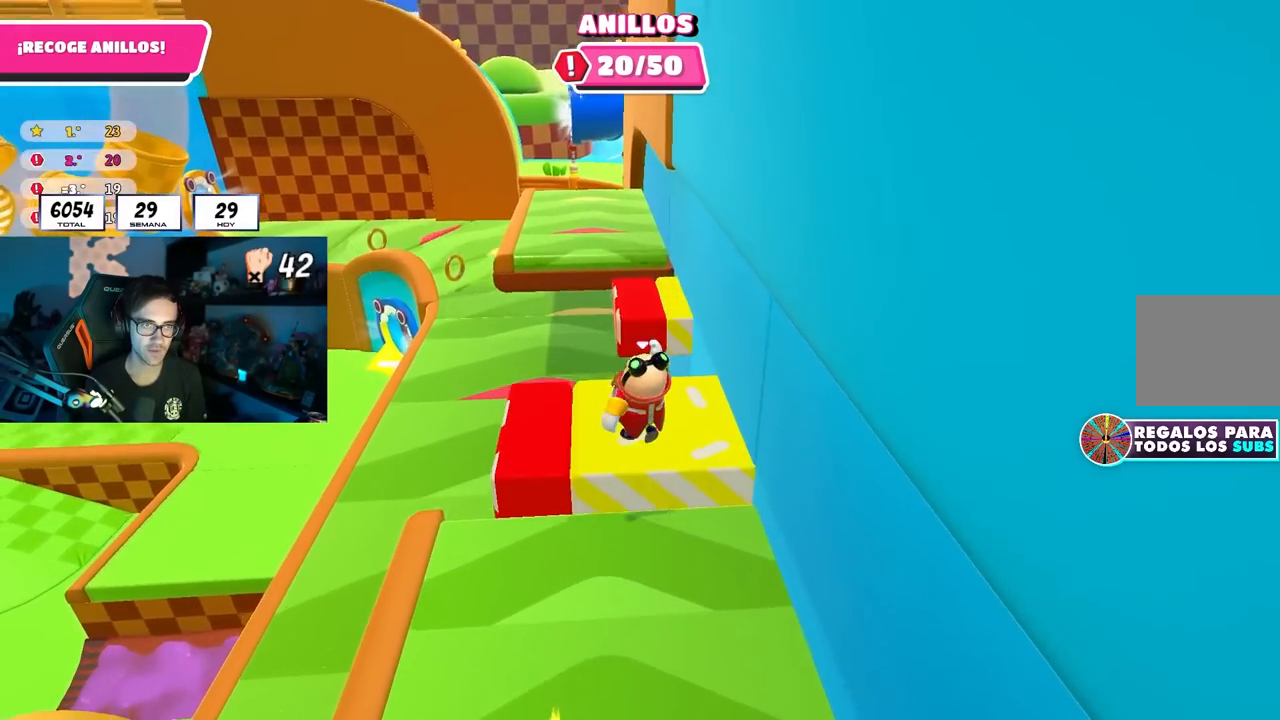
{"buttons": [], "left_stick": "up", "right_stick": "center", "events": [[233, "right_stick", "down"], [250, "left_stick", "up"], [367, "right_stick", "center"]]}
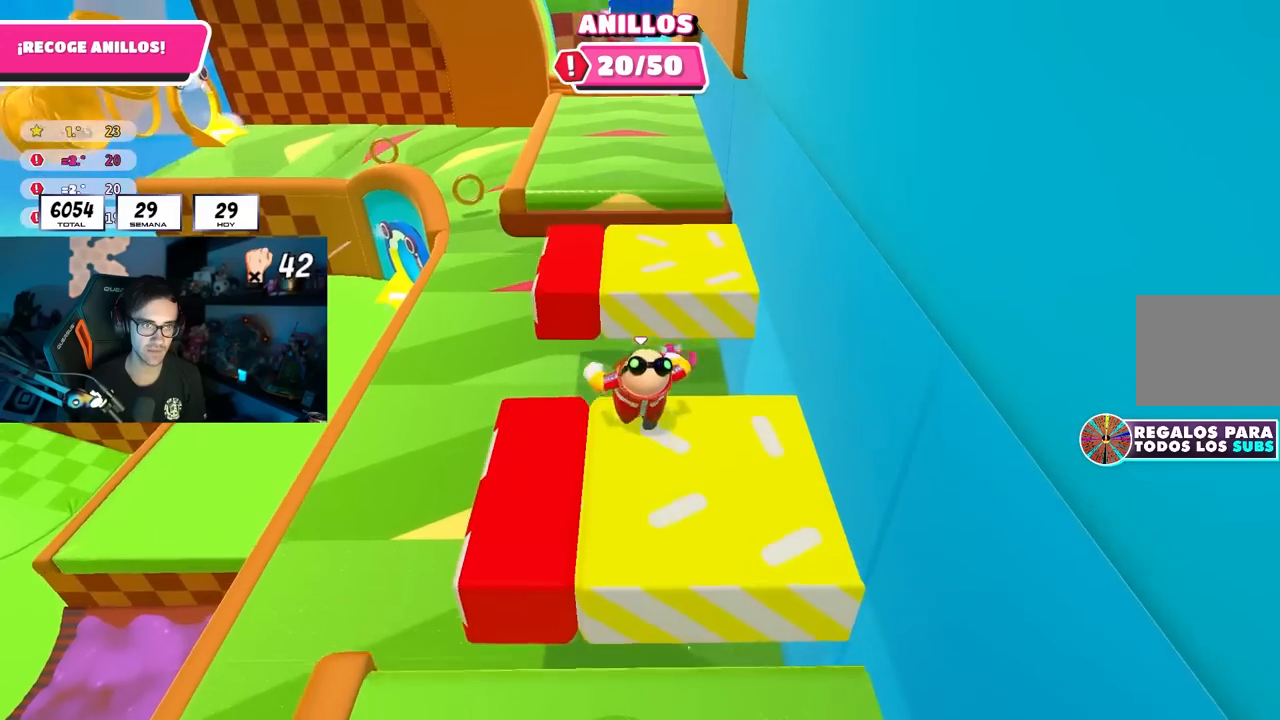
{"buttons": [], "left_stick": "up", "right_stick": "up", "events": [[83, "CROSS", "down"], [317, "CROSS", "up"], [483, "right_stick", "up"]]}
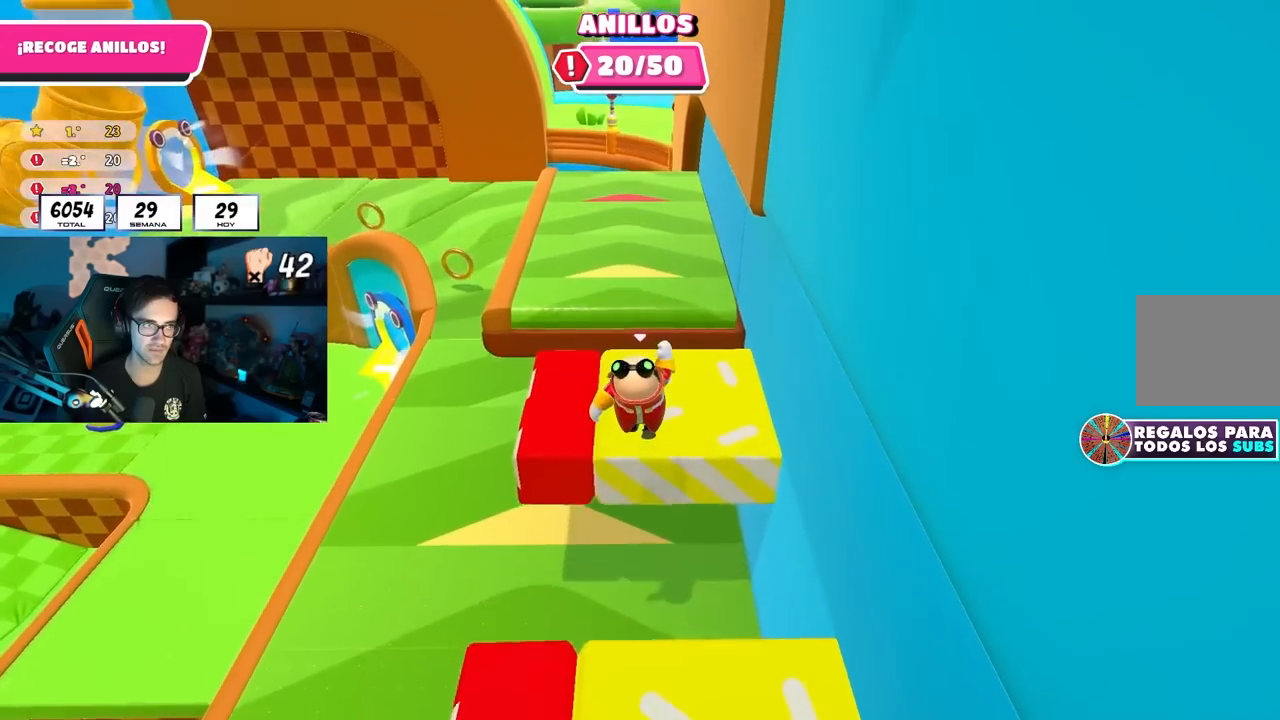
{"buttons": ["CROSS"], "left_stick": "up", "right_stick": "center", "events": [[133, "right_stick", "center"], [467, "CROSS", "down"]]}
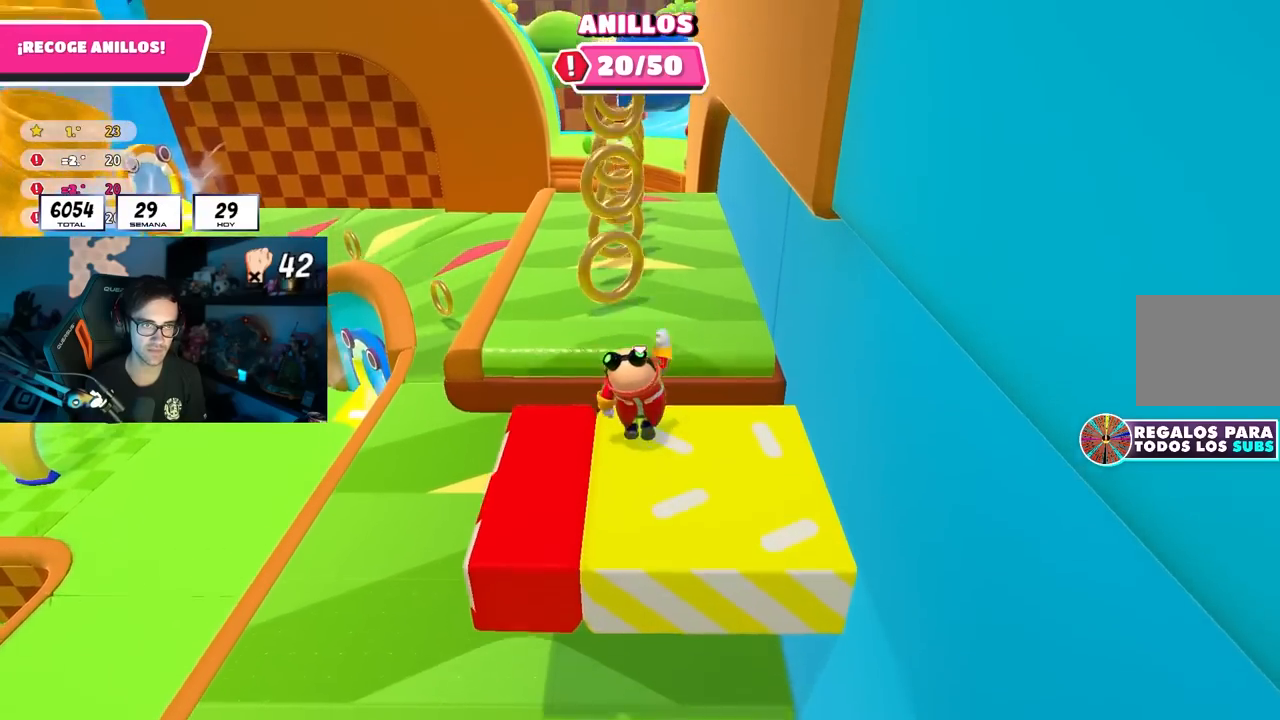
{"buttons": [], "left_stick": "up", "right_stick": "center", "events": [[167, "CROSS", "up"], [217, "left_stick", "left"], [367, "left_stick", "up"]]}
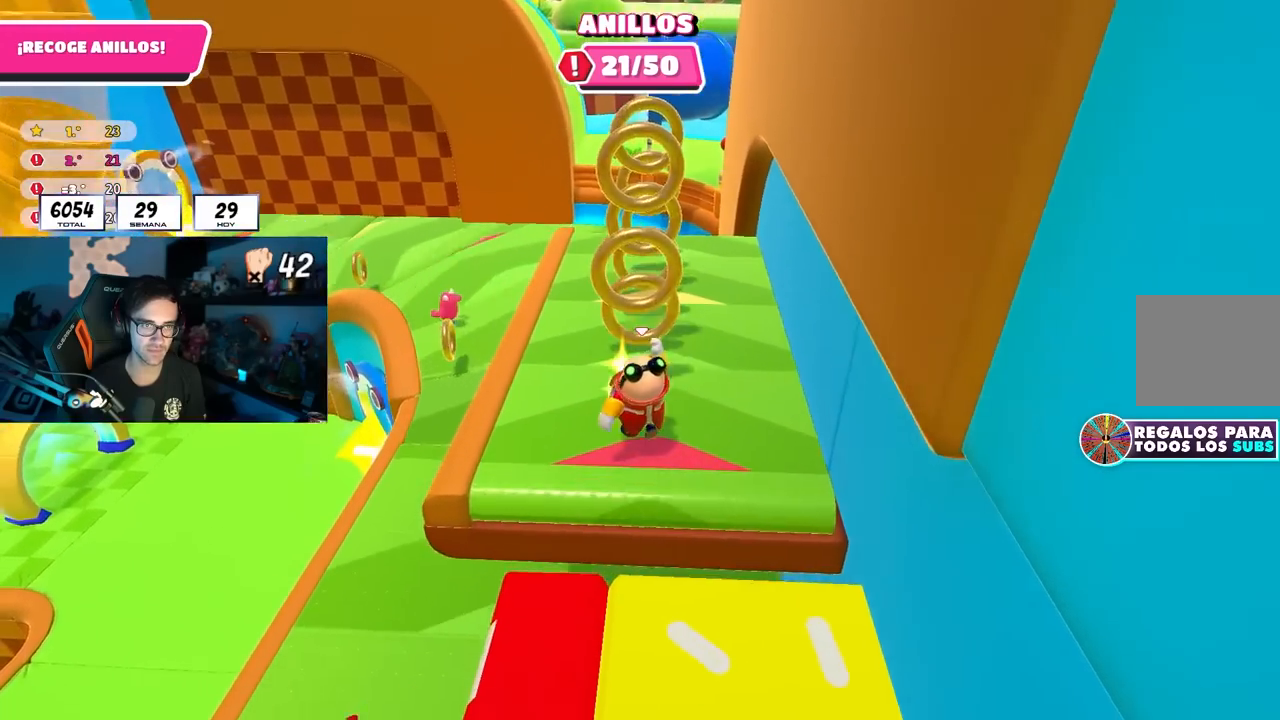
{"buttons": [], "left_stick": "up", "right_stick": "center", "events": [[50, "CROSS", "down"], [250, "CROSS", "up"]]}
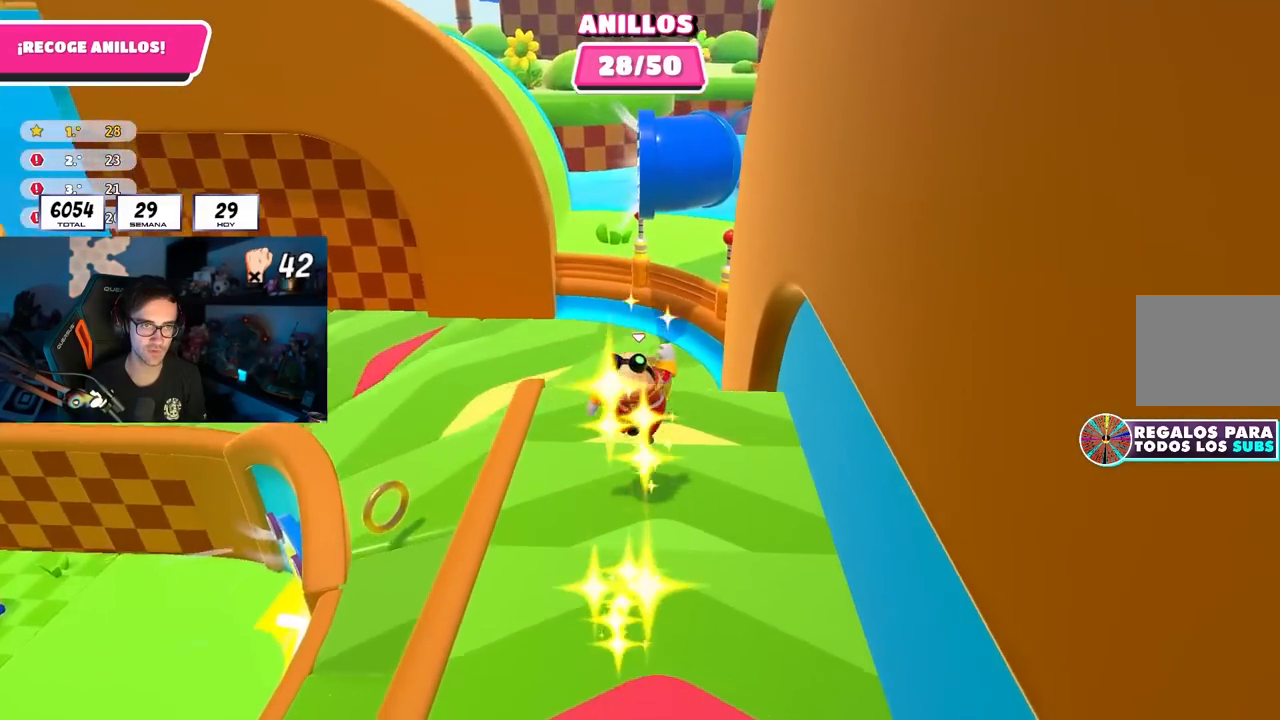
{"buttons": [], "left_stick": "up-left", "right_stick": "up-left", "events": [[83, "right_stick", "down-left"], [283, "left_stick", "up-left"], [417, "right_stick", "up-left"]]}
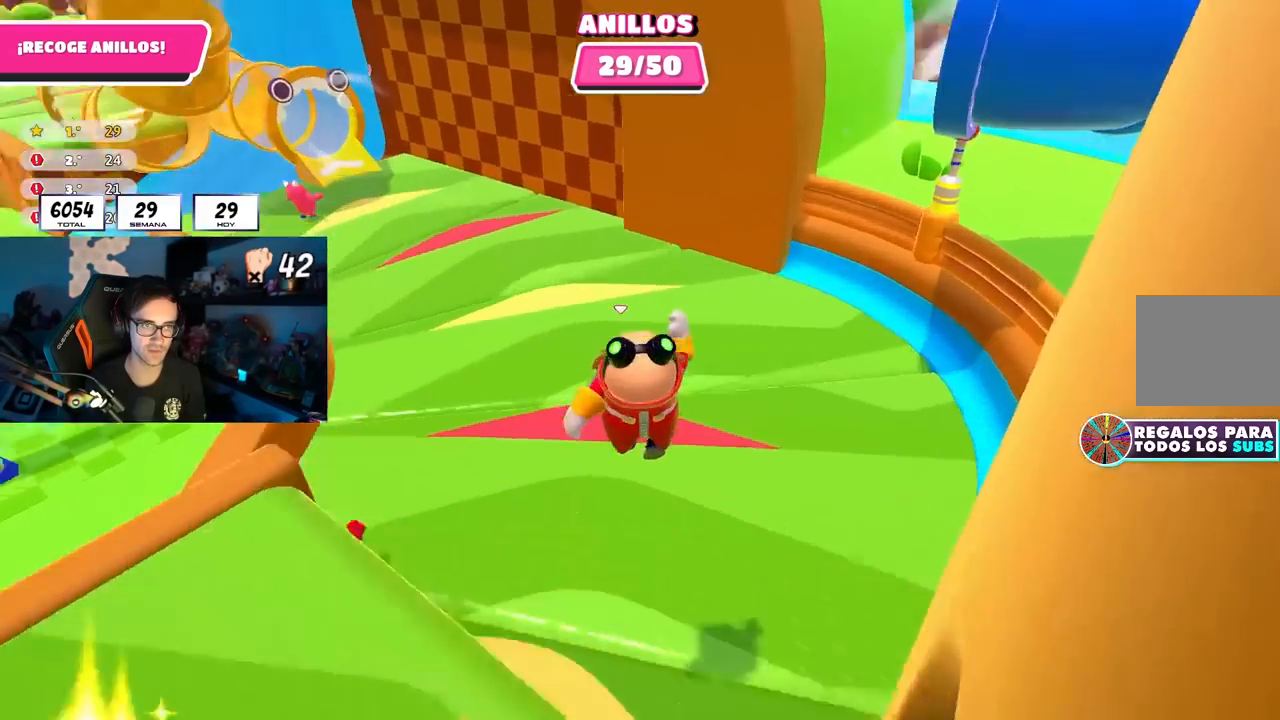
{"buttons": [], "left_stick": "up-left", "right_stick": "down-left", "events": [[233, "R1", "down"], [300, "R1", "up"], [350, "right_stick", "left"], [483, "right_stick", "down-left"]]}
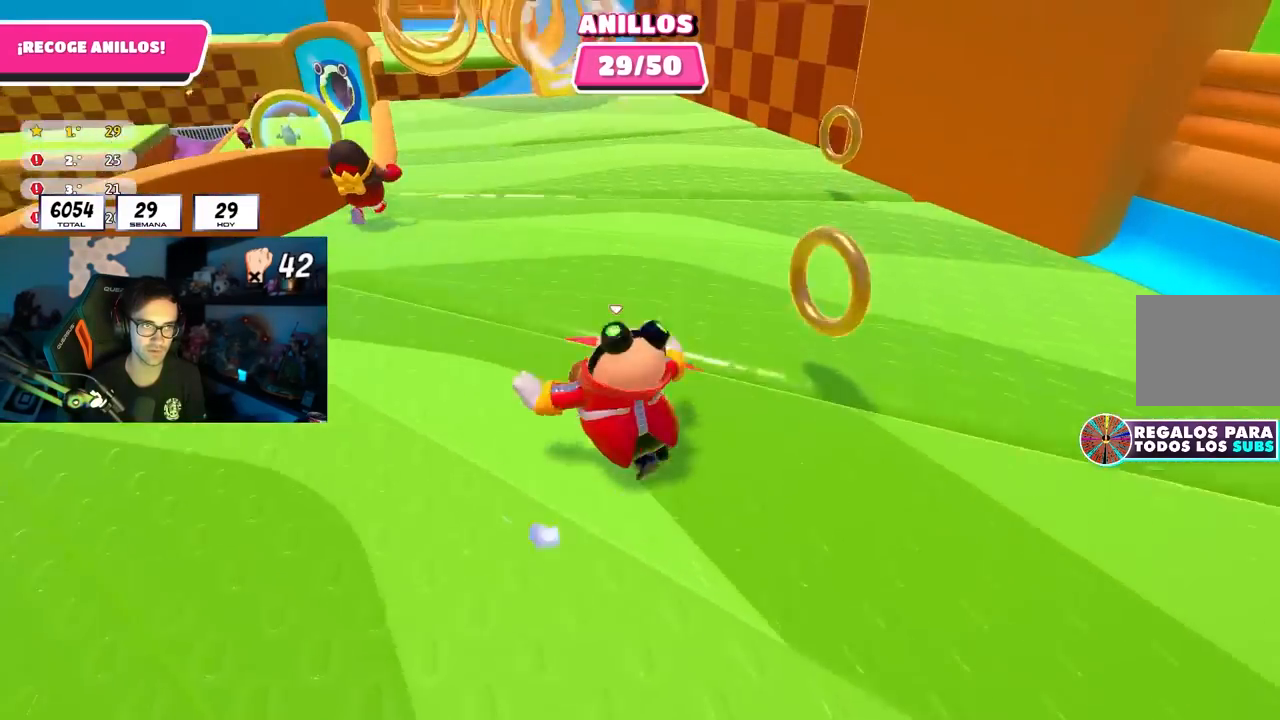
{"buttons": [], "left_stick": "up-left", "right_stick": "down-left", "events": [[350, "right_stick", "left"], [500, "right_stick", "down-left"]]}
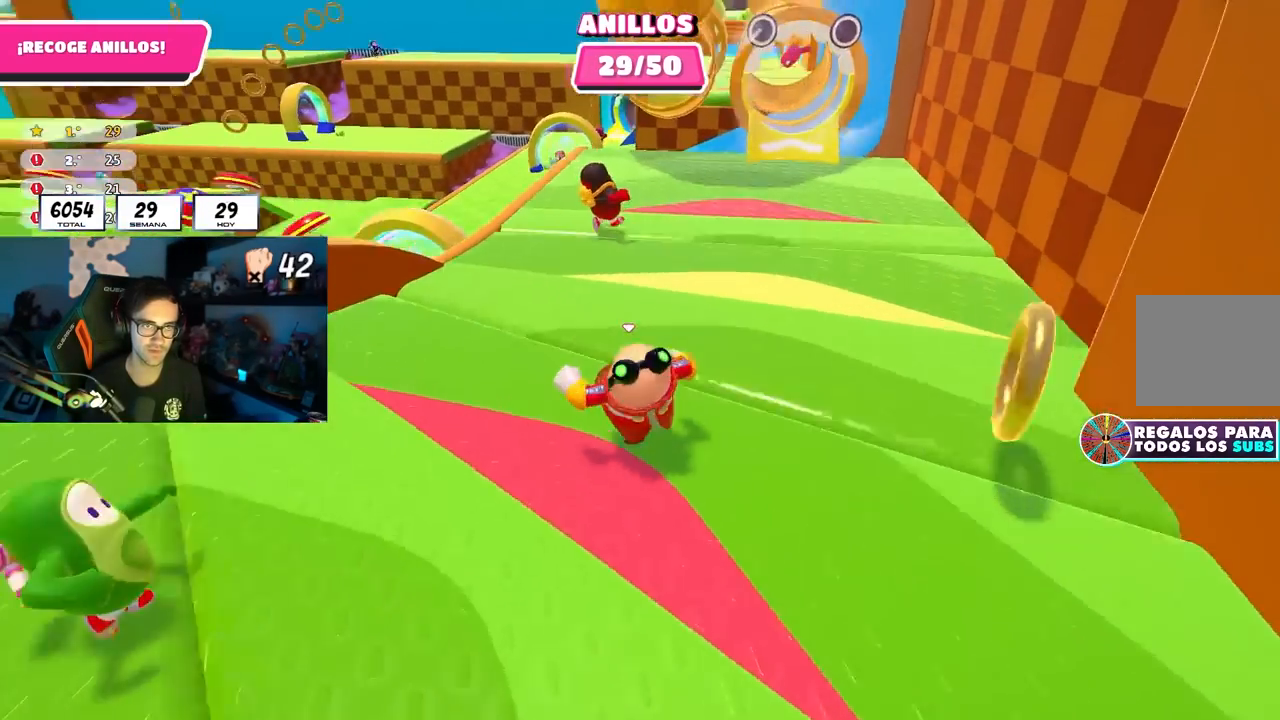
{"buttons": [], "left_stick": "up-left", "right_stick": "center", "events": [[217, "right_stick", "center"], [283, "R1", "down"], [333, "R1", "up"], [383, "right_stick", "left"], [400, "R1", "down"], [450, "R1", "up"], [467, "right_stick", "center"]]}
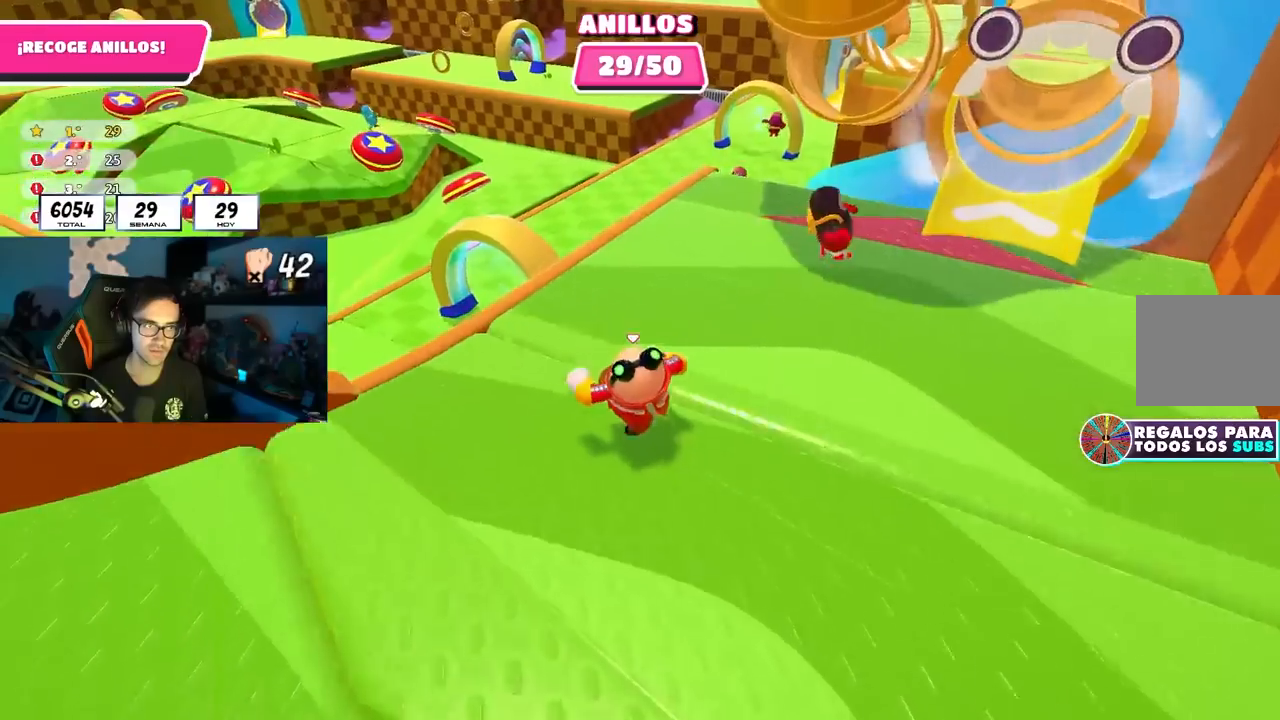
{"buttons": [], "left_stick": "up-left", "right_stick": "center", "events": [[167, "R1", "down"], [233, "R1", "up"], [317, "CROSS", "down"], [433, "CROSS", "up"]]}
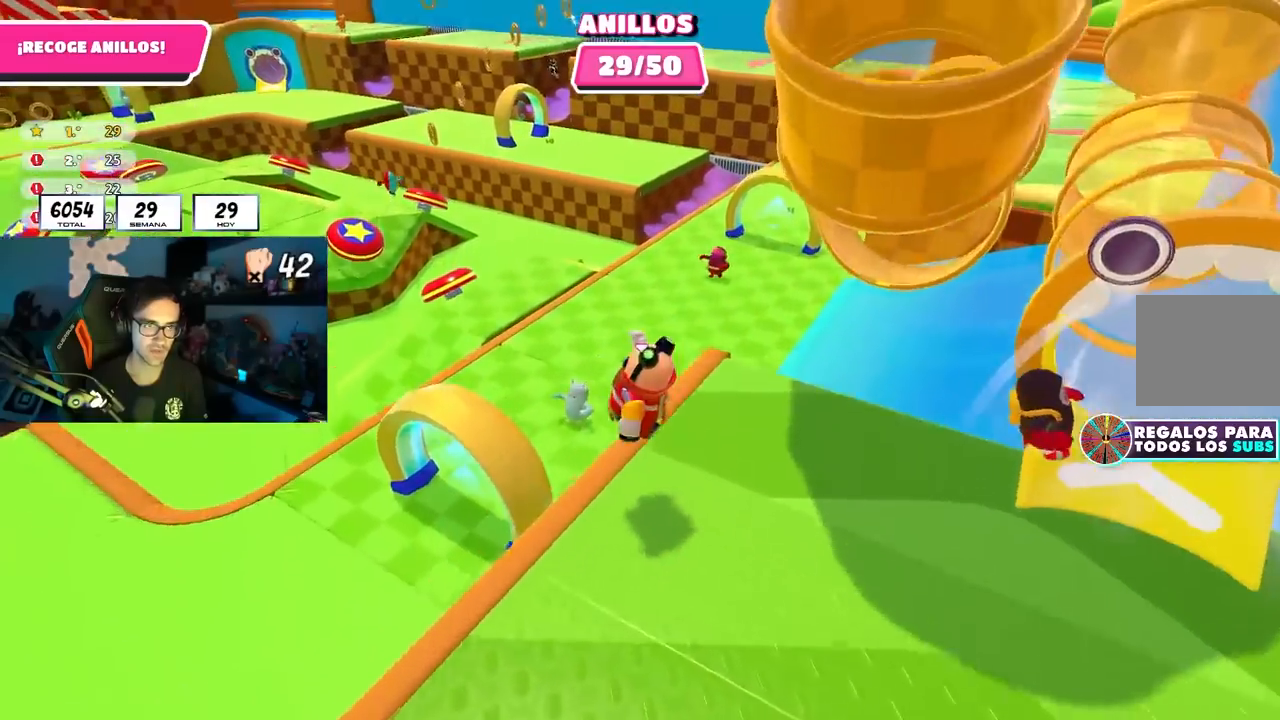
{"buttons": [], "left_stick": "up-left", "right_stick": "up-left", "events": [[33, "right_stick", "left"], [83, "left_stick", "up"], [167, "right_stick", "center"], [217, "left_stick", "up-left"], [283, "right_stick", "left"], [383, "right_stick", "center"], [483, "right_stick", "up-left"]]}
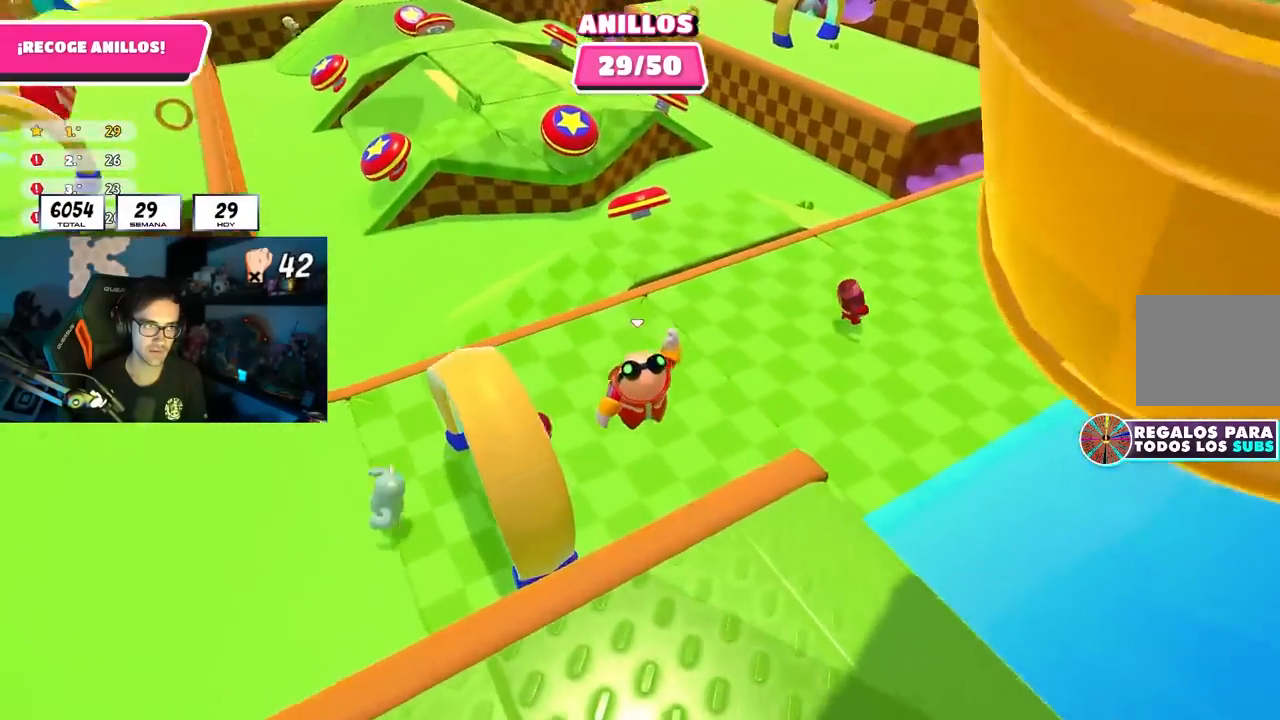
{"buttons": [], "left_stick": "up-left", "right_stick": "up-left", "events": []}
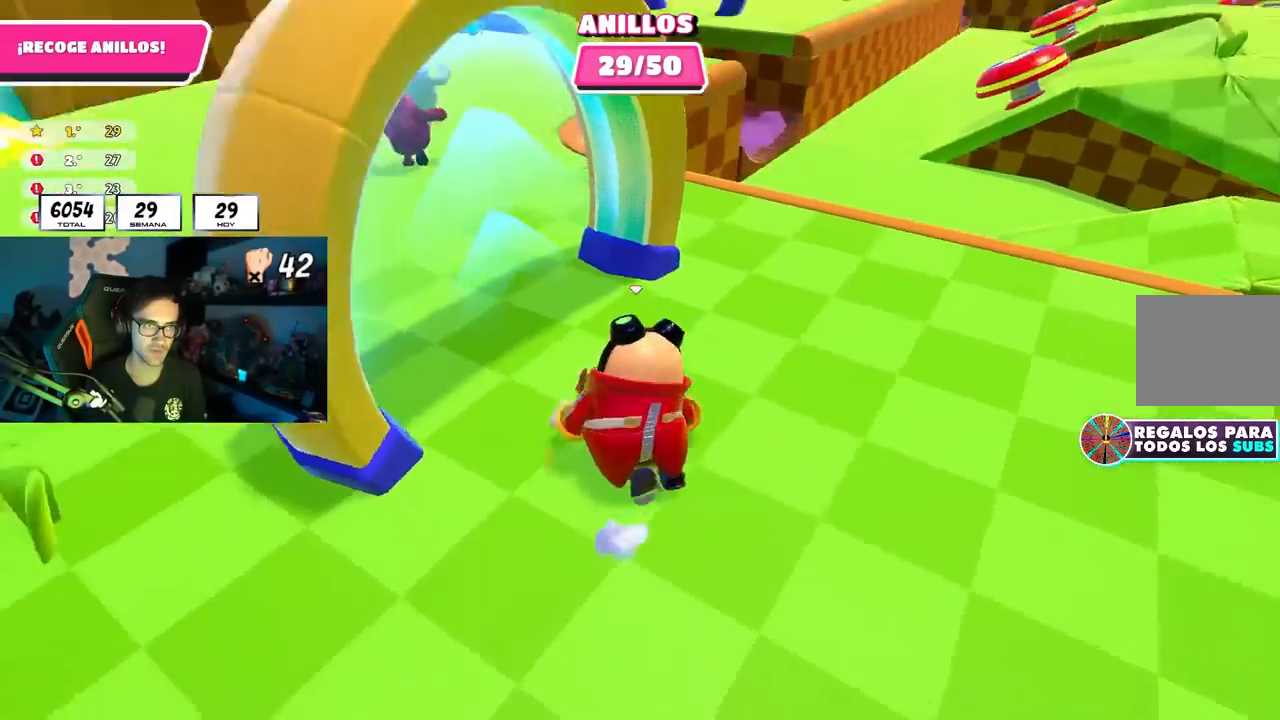
{"buttons": [], "left_stick": "up", "right_stick": "right", "events": [[67, "right_stick", "center"], [150, "left_stick", "up"], [317, "right_stick", "right"]]}
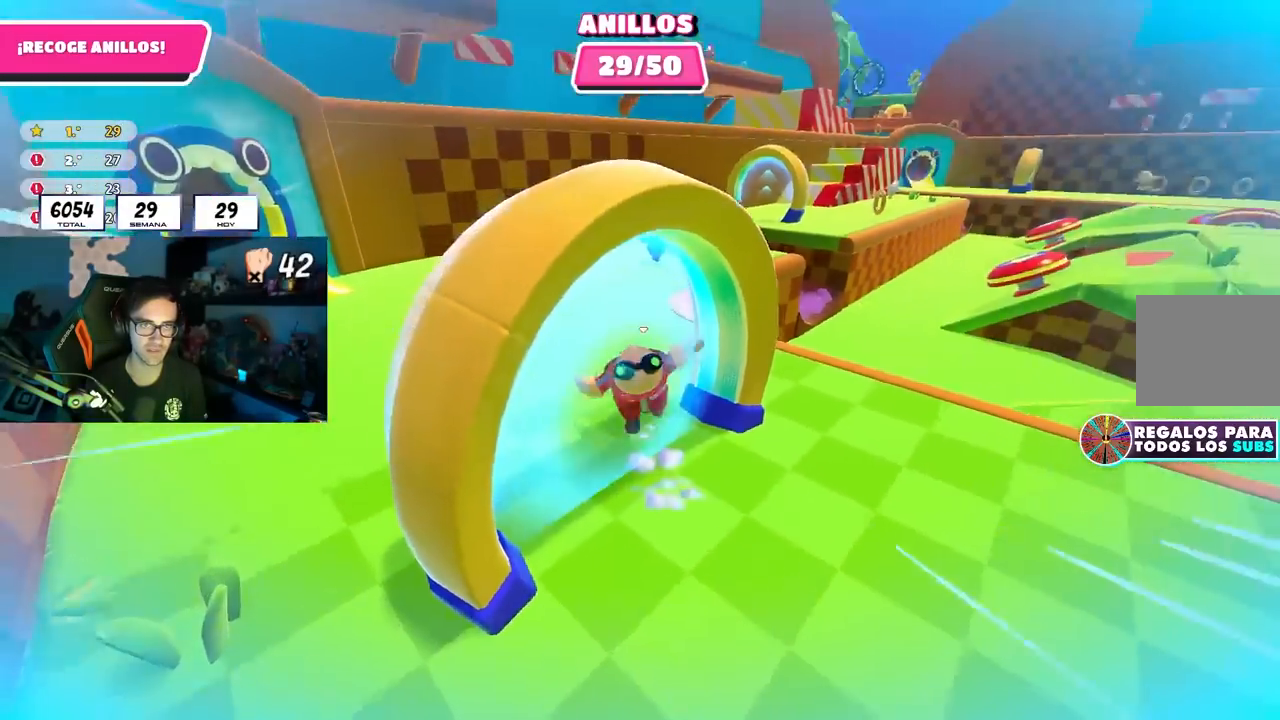
{"buttons": [], "left_stick": "up", "right_stick": "right", "events": []}
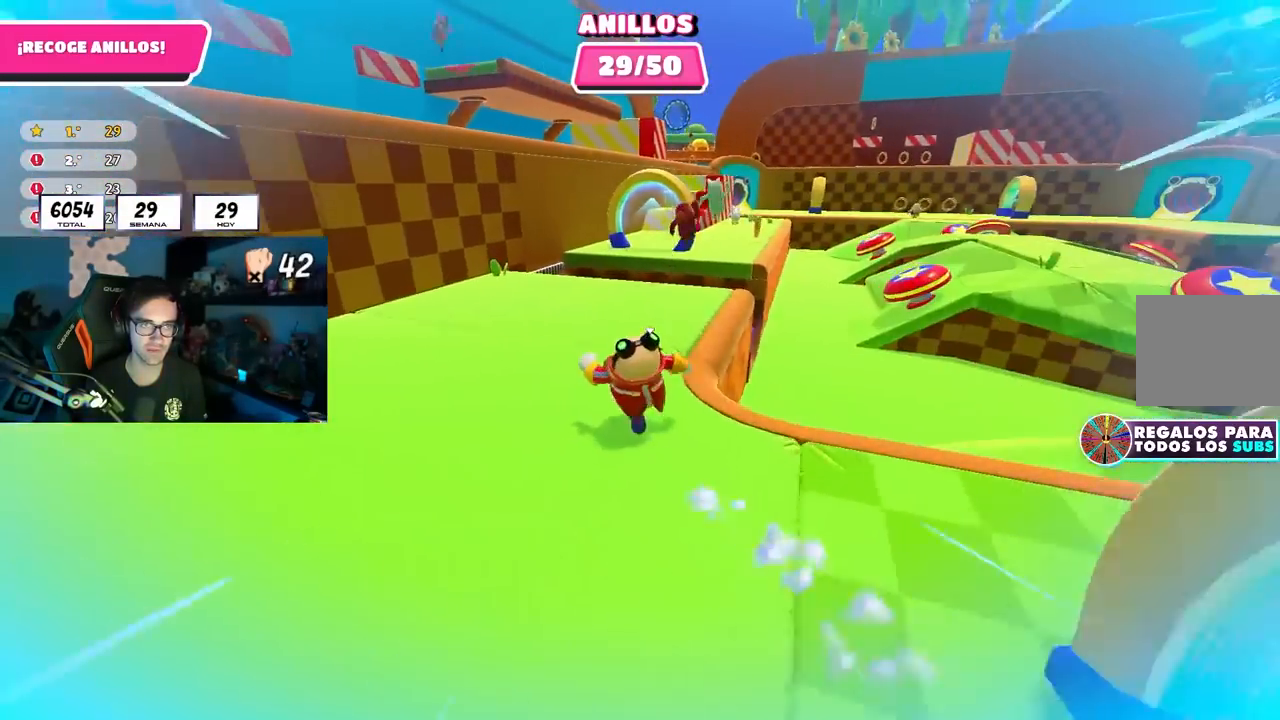
{"buttons": [], "left_stick": "up", "right_stick": "right", "events": []}
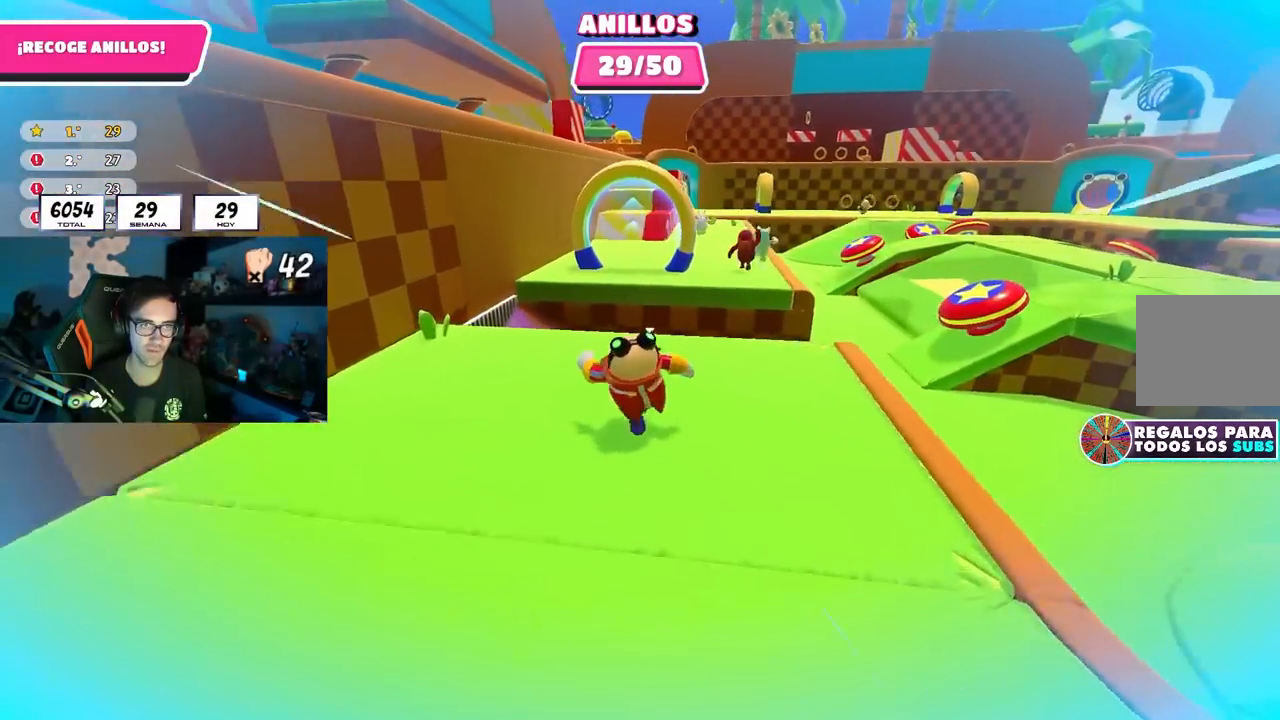
{"buttons": [], "left_stick": "up", "right_stick": "center", "events": [[167, "right_stick", "center"], [267, "CROSS", "down"], [417, "CROSS", "up"]]}
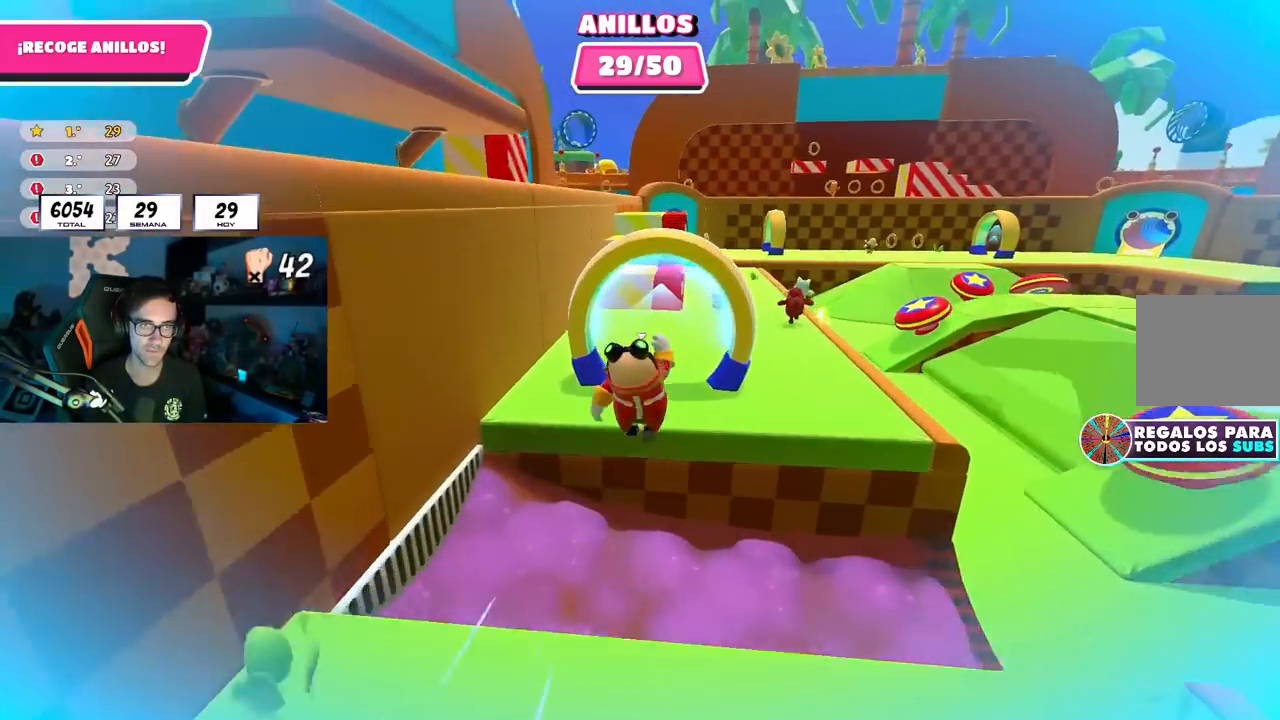
{"buttons": [], "left_stick": "up-right", "right_stick": "down-right", "events": [[83, "left_stick", "up-right"], [183, "left_stick", "up"], [233, "right_stick", "down-right"], [333, "left_stick", "up-right"]]}
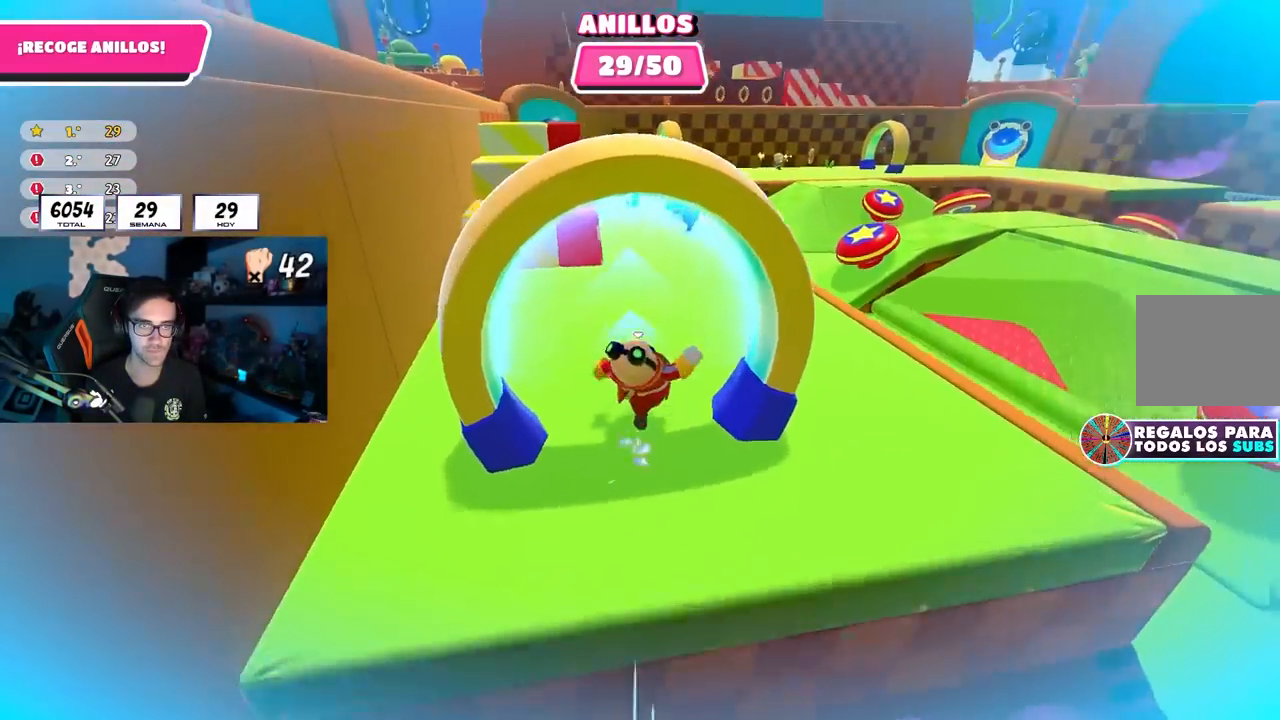
{"buttons": [], "left_stick": "up", "right_stick": "center", "events": [[100, "right_stick", "down"], [267, "right_stick", "center"], [350, "left_stick", "up"]]}
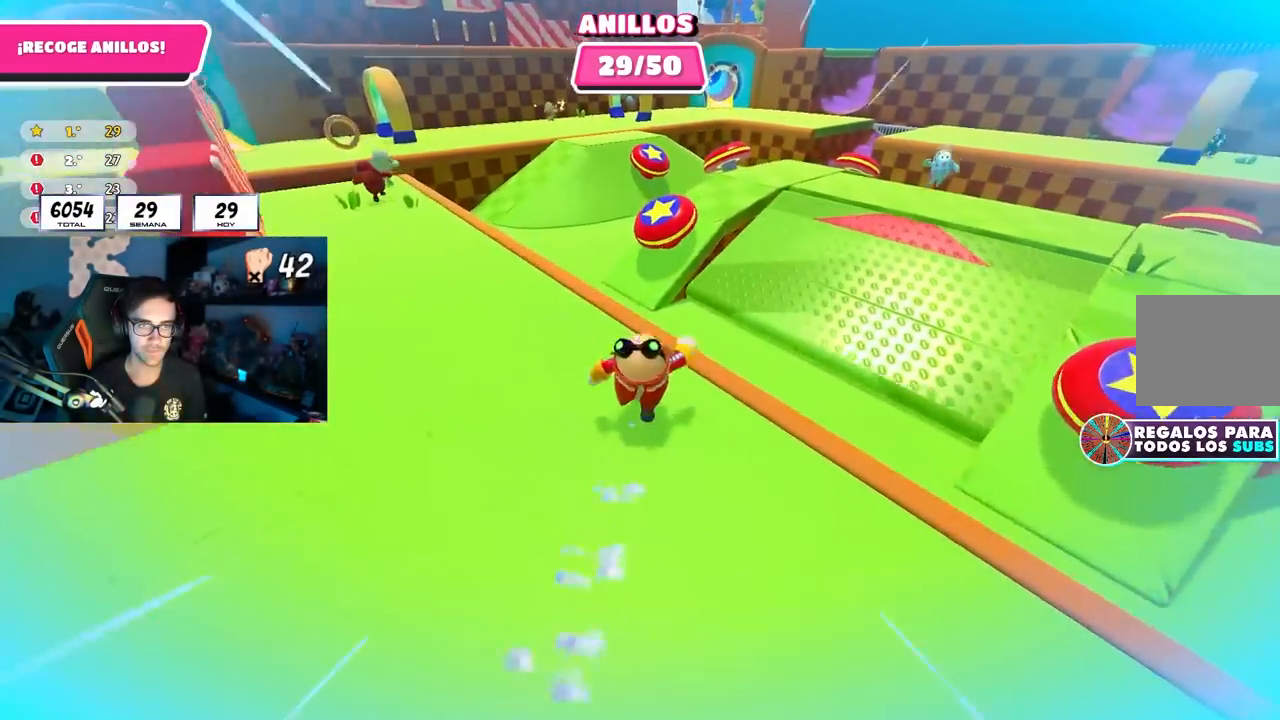
{"buttons": [], "left_stick": "up", "right_stick": "center", "events": [[50, "CROSS", "down"], [183, "CROSS", "up"], [350, "SQUARE", "down"], [467, "SQUARE", "up"]]}